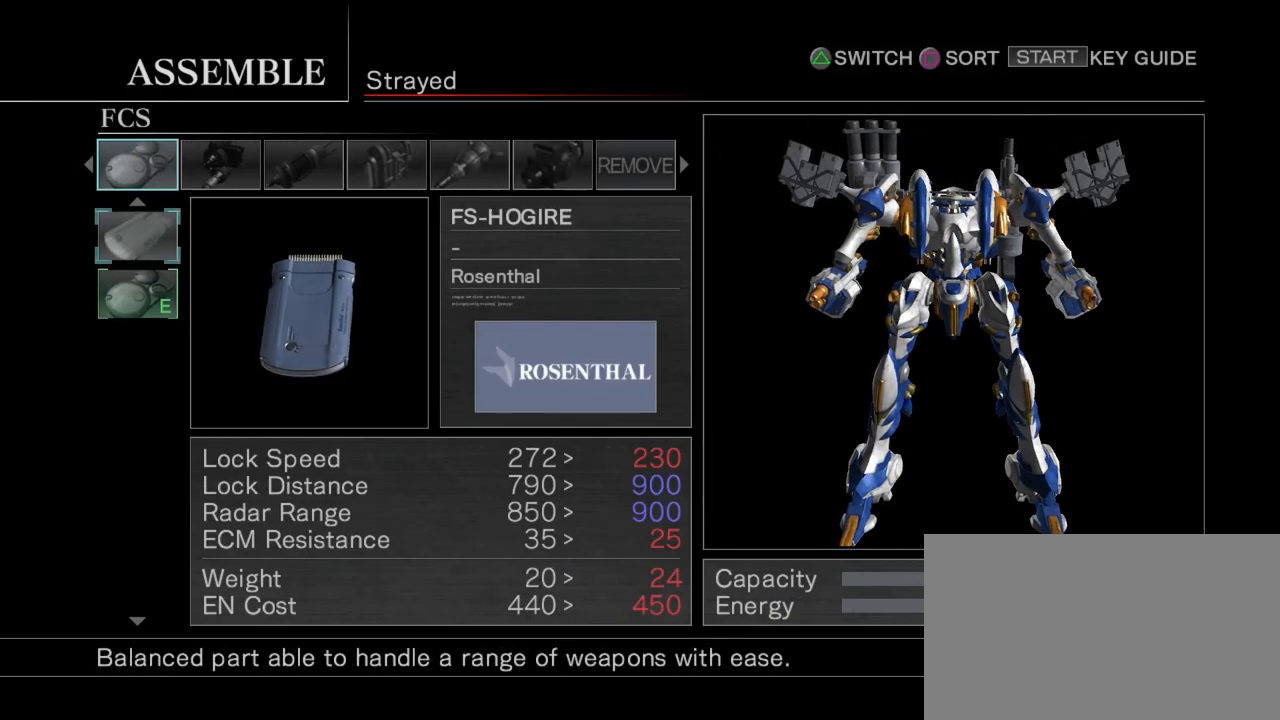
Gameplay with a controller (arcade stick); each line is a JSON object with the inputs held at the frame after it. "events" lists button and stick changes between this image and that frame as [ms after this image, input, new state], when the widget could be followed in between. Not read: L3 R3.
{"buttons": [], "left_stick": "center", "events": [[150, "left_stick", "right"], [233, "left_stick", "center"]]}
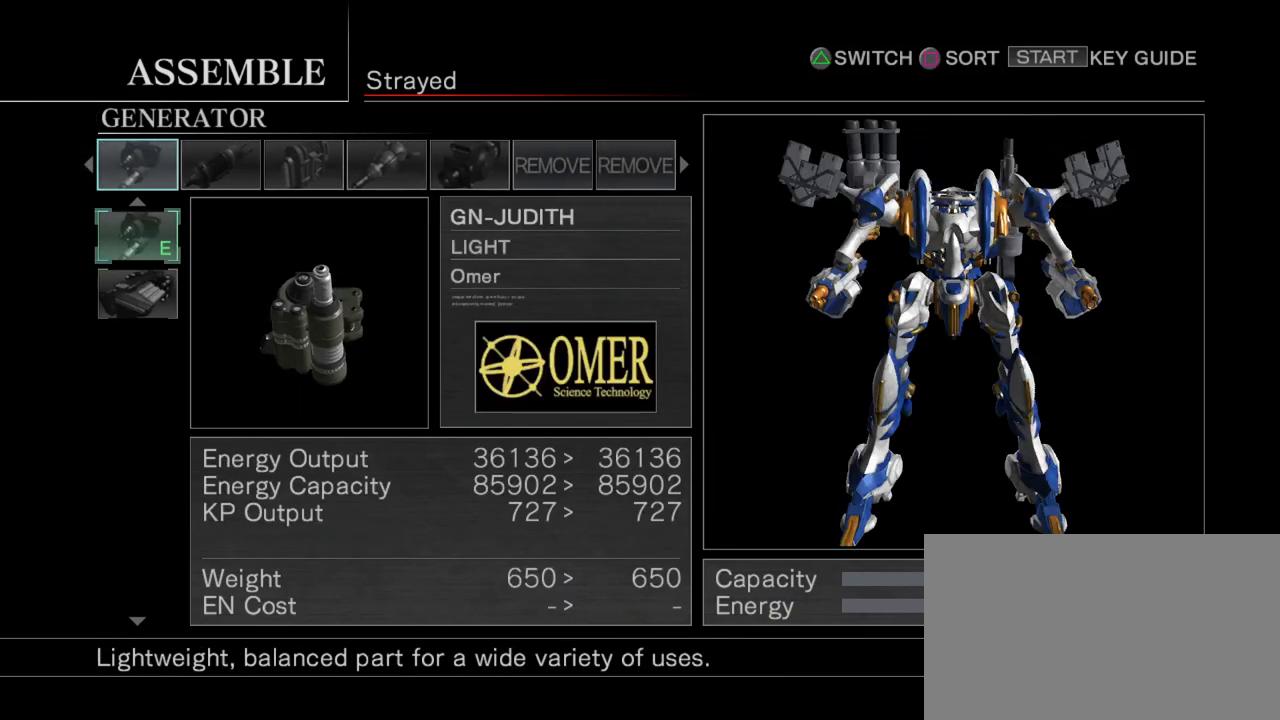
{"buttons": [], "left_stick": "center", "events": [[183, "left_stick", "down"], [300, "left_stick", "center"]]}
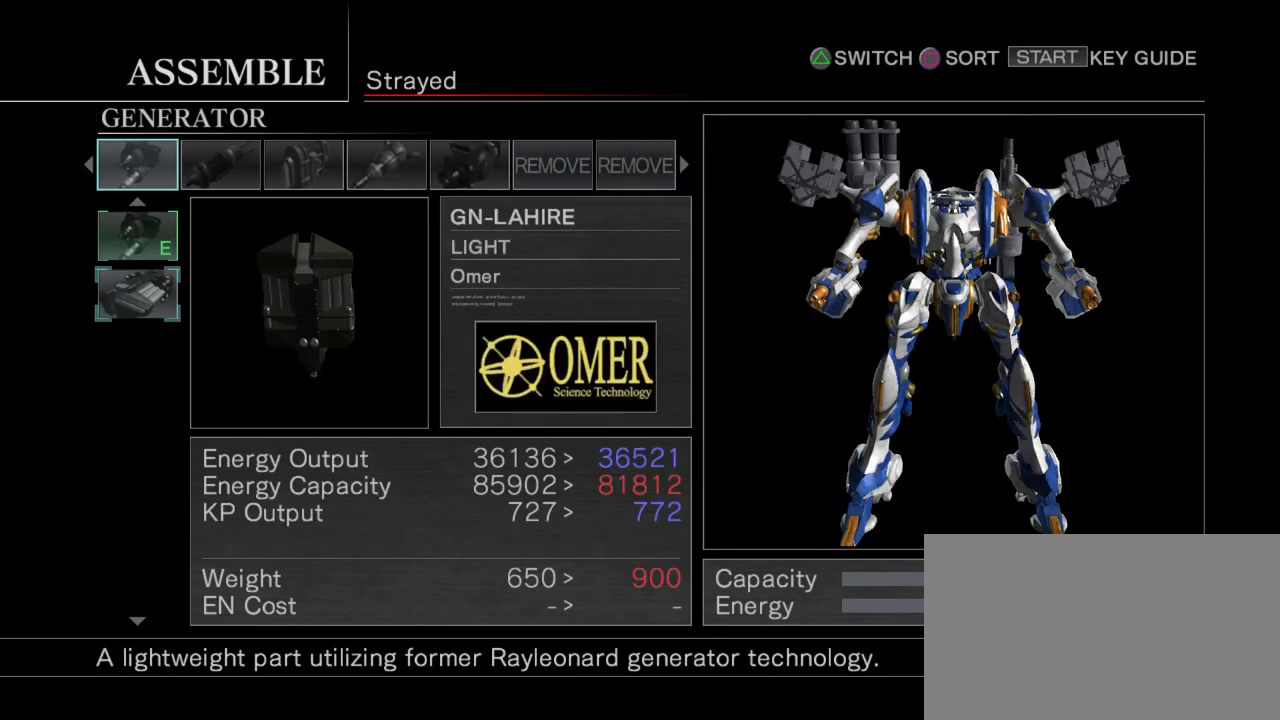
{"buttons": [], "left_stick": "center", "events": [[383, "CIRCLE", "down"], [450, "CIRCLE", "up"]]}
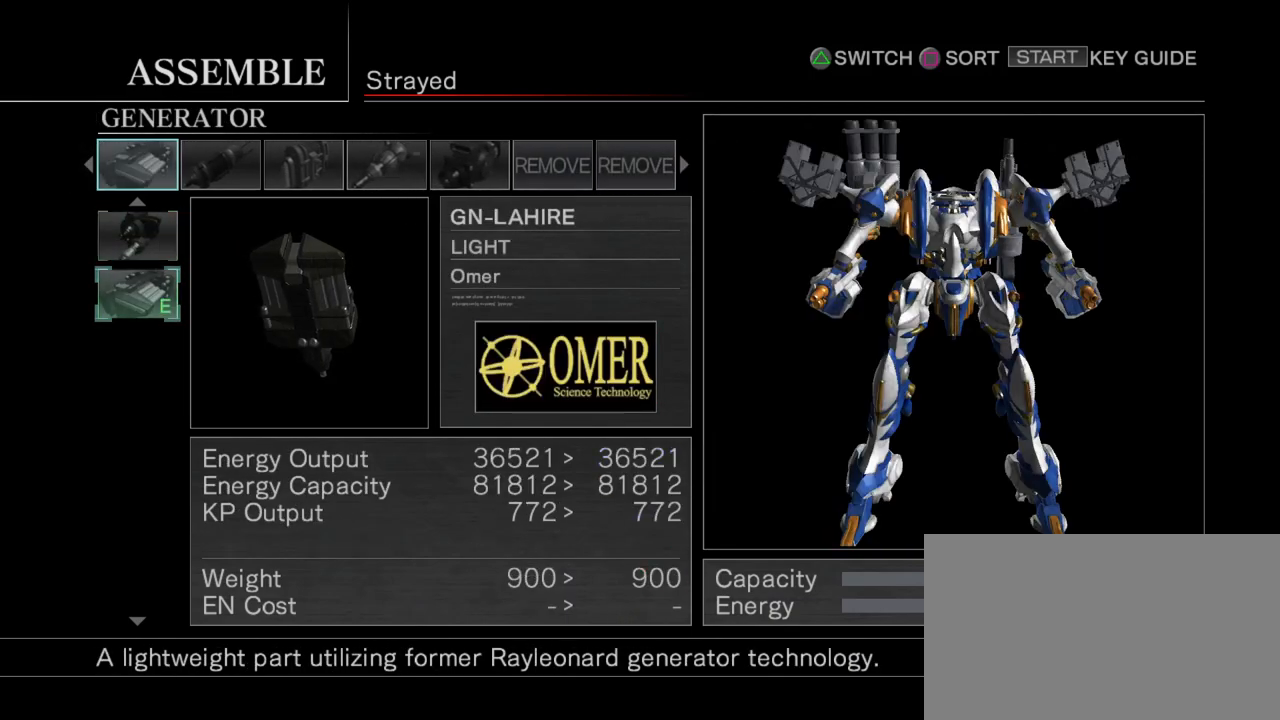
{"buttons": [], "left_stick": "center", "events": [[267, "left_stick", "right"], [417, "left_stick", "center"]]}
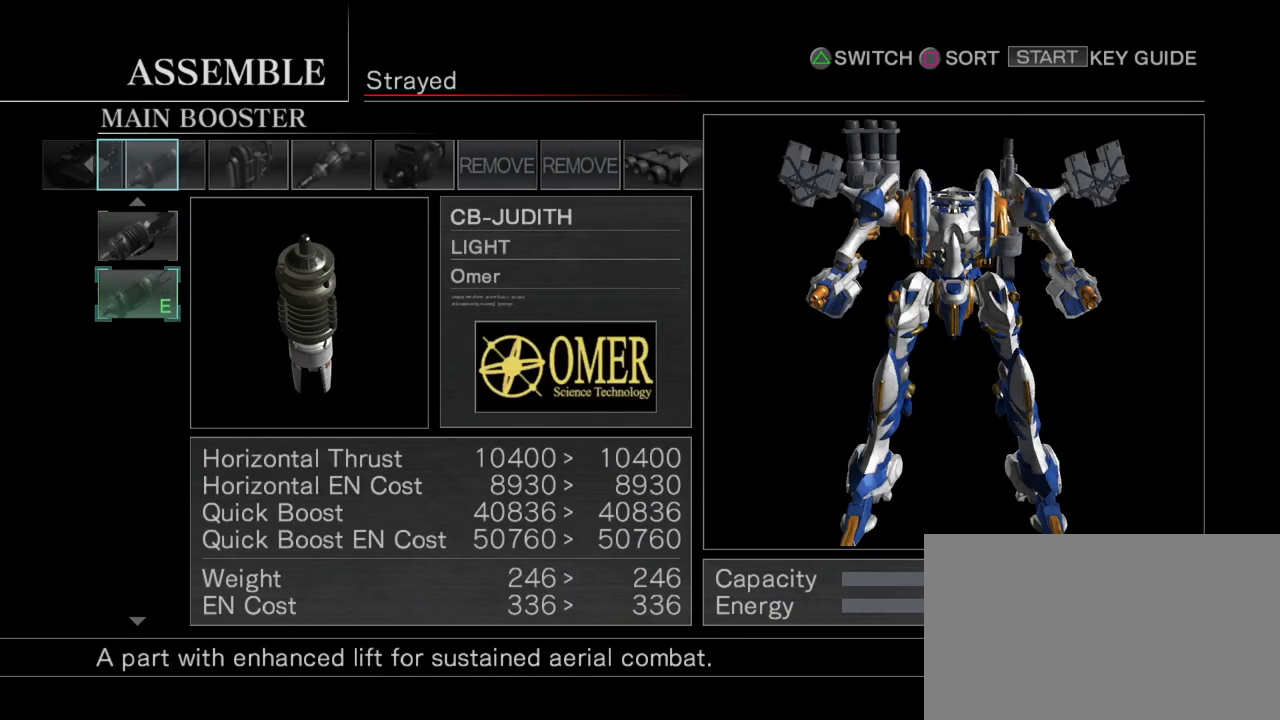
{"buttons": [], "left_stick": "center", "events": []}
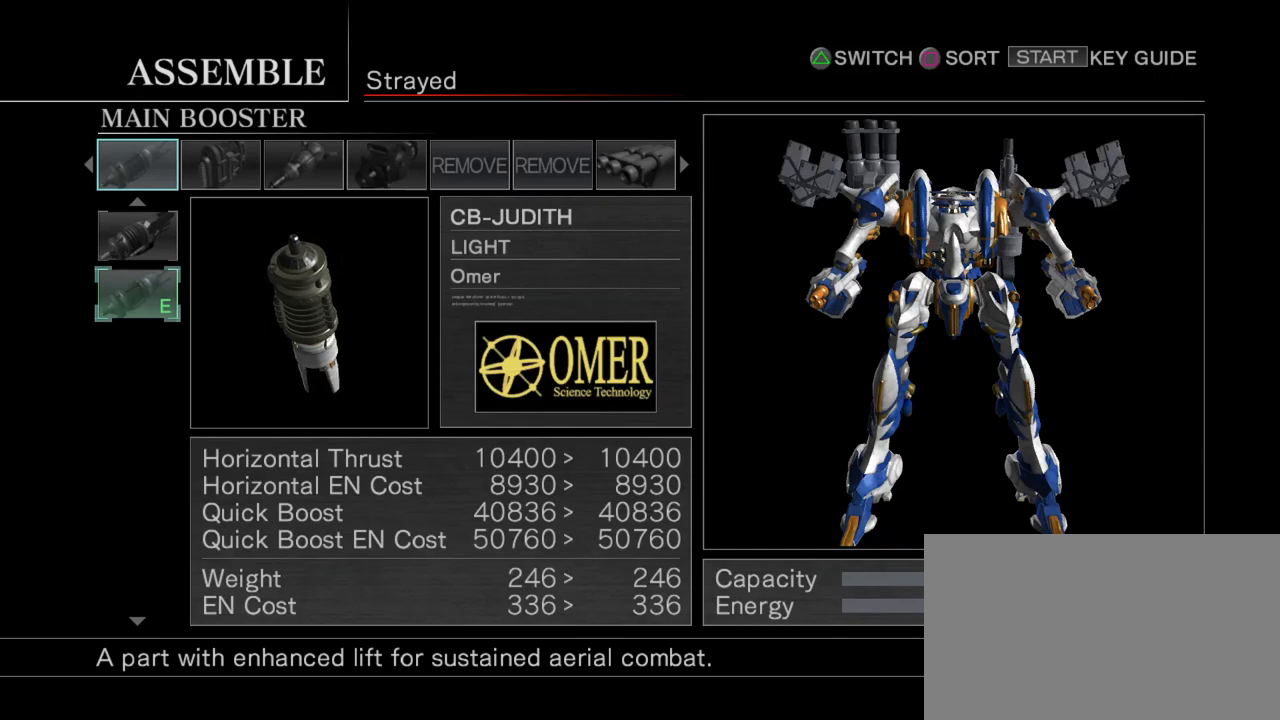
{"buttons": [], "left_stick": "center", "events": []}
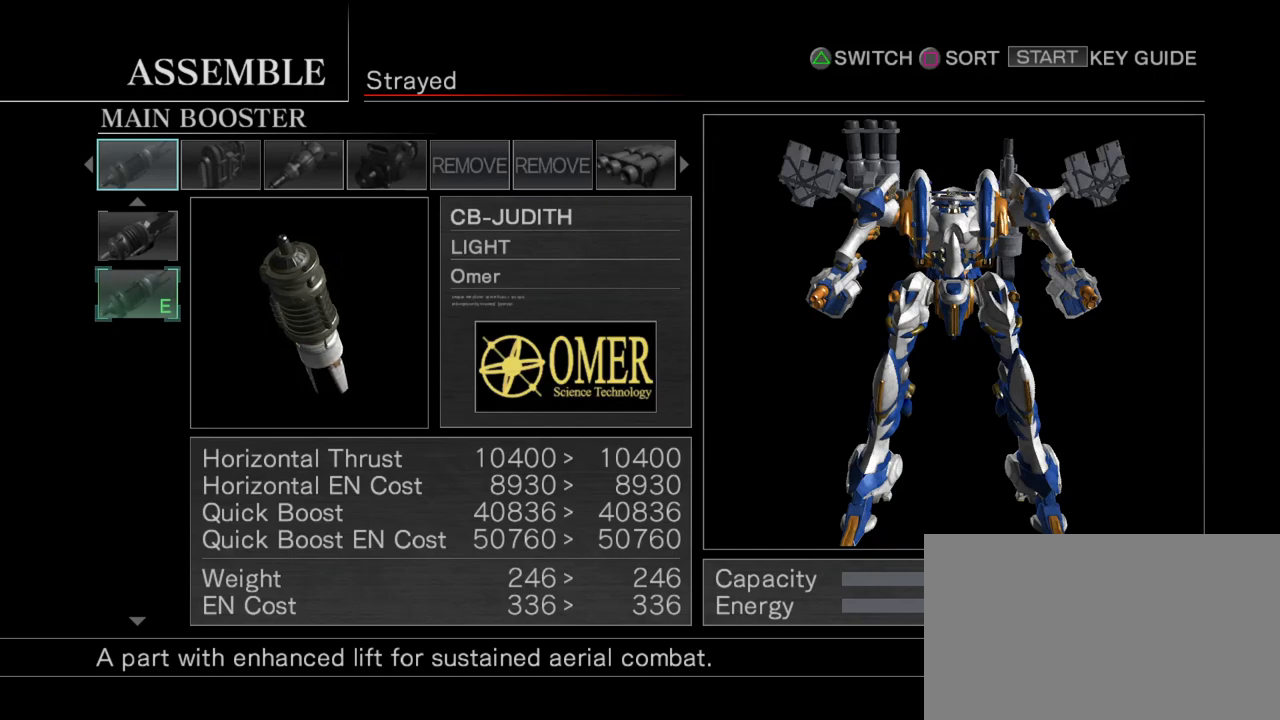
{"buttons": [], "left_stick": "center", "events": [[367, "left_stick", "up"], [500, "left_stick", "center"]]}
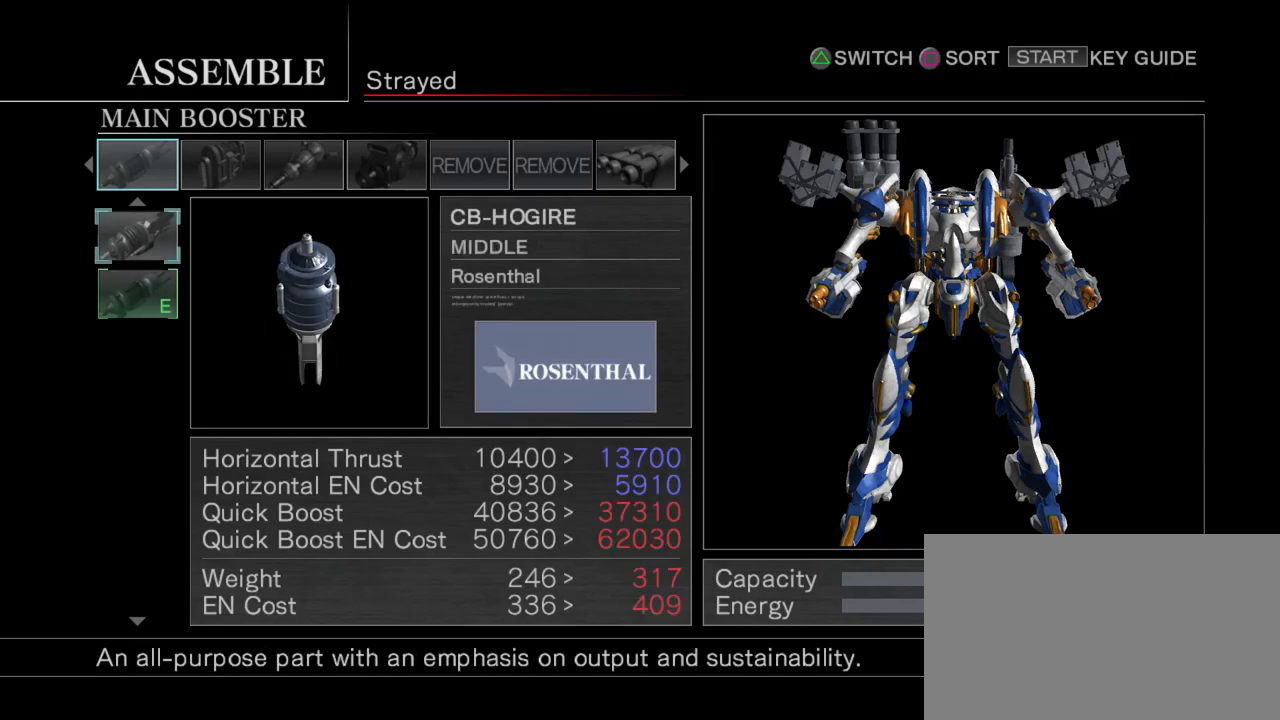
{"buttons": [], "left_stick": "center", "events": []}
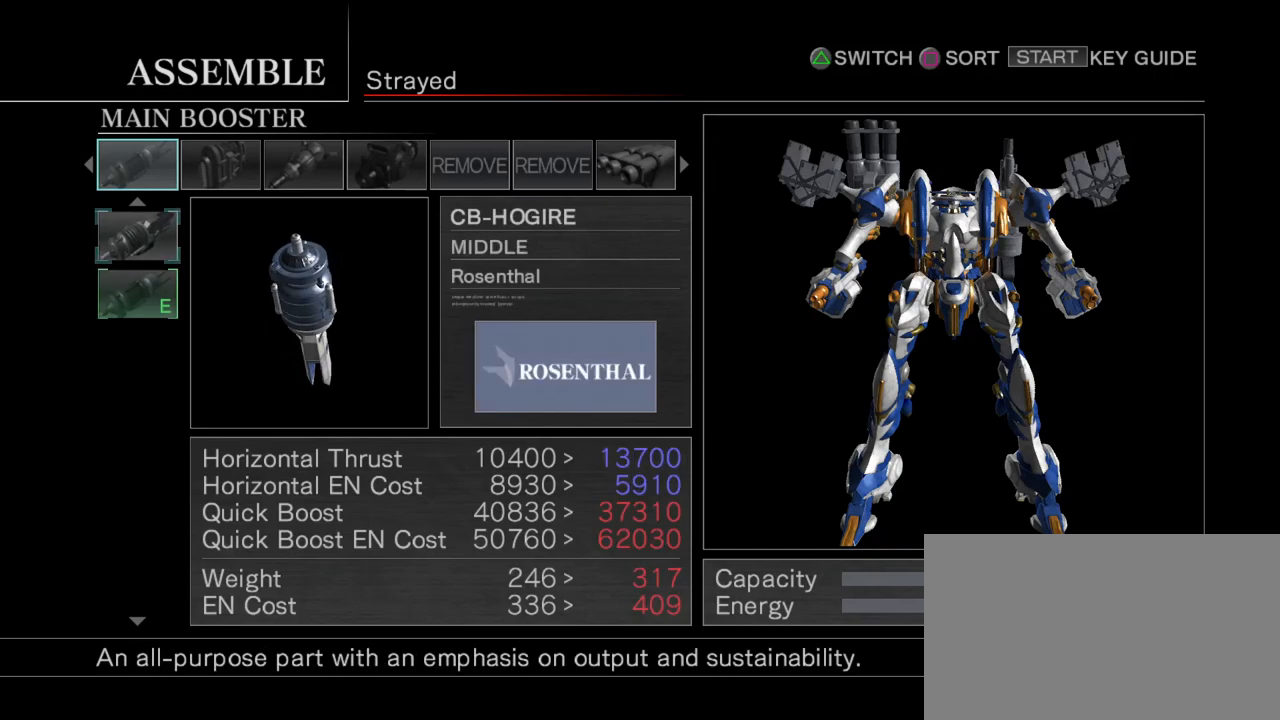
{"buttons": [], "left_stick": "center", "events": [[333, "left_stick", "down"], [433, "left_stick", "center"]]}
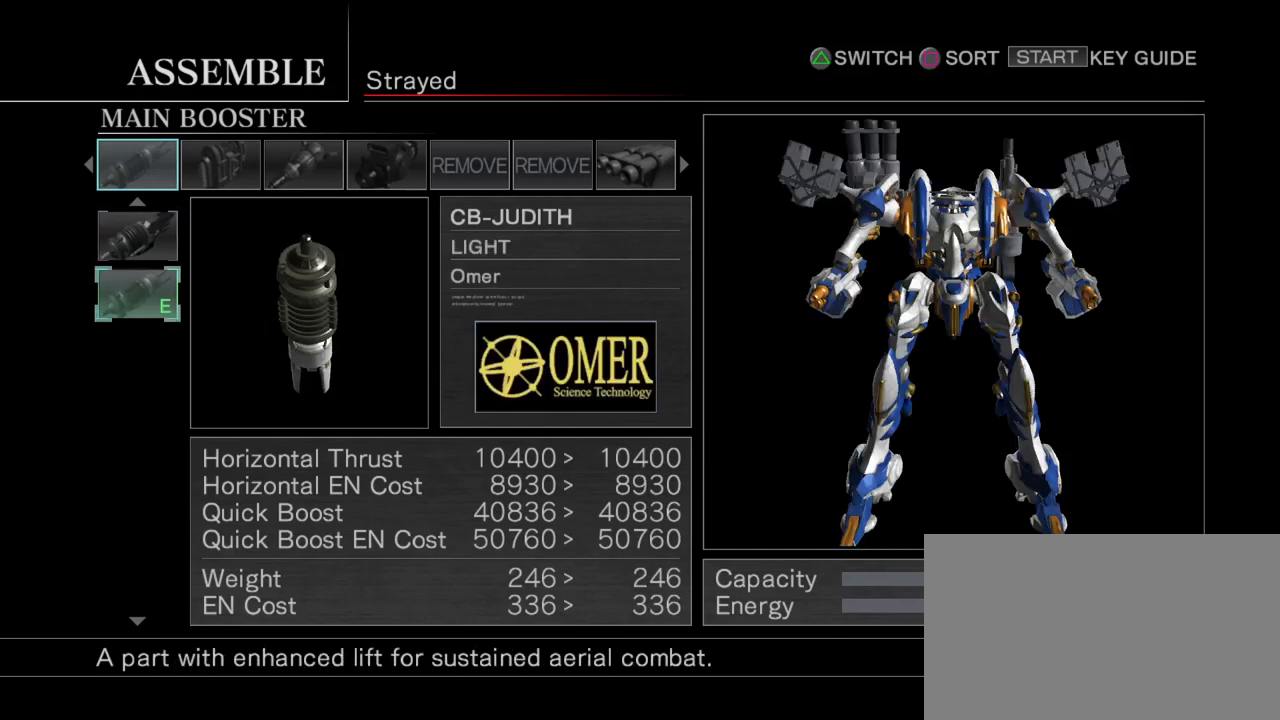
{"buttons": [], "left_stick": "center", "events": [[100, "left_stick", "right"], [217, "left_stick", "center"]]}
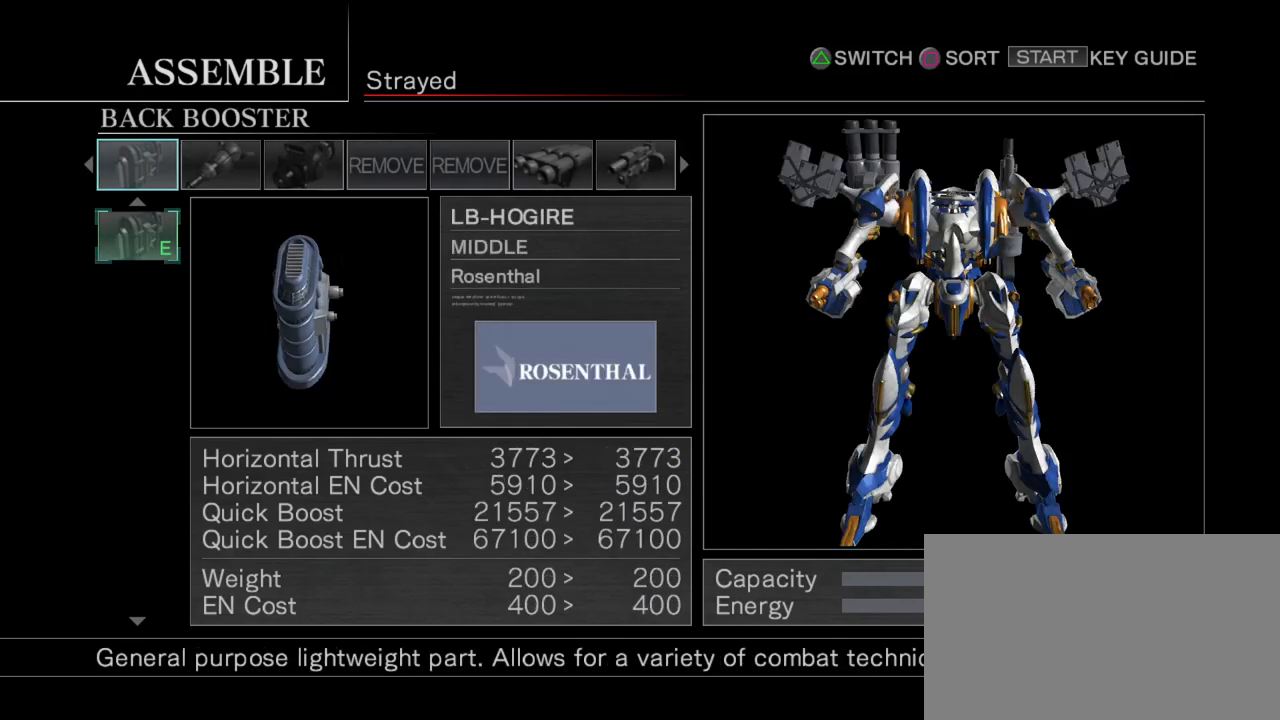
{"buttons": [], "left_stick": "center", "events": [[283, "left_stick", "right"], [383, "left_stick", "center"]]}
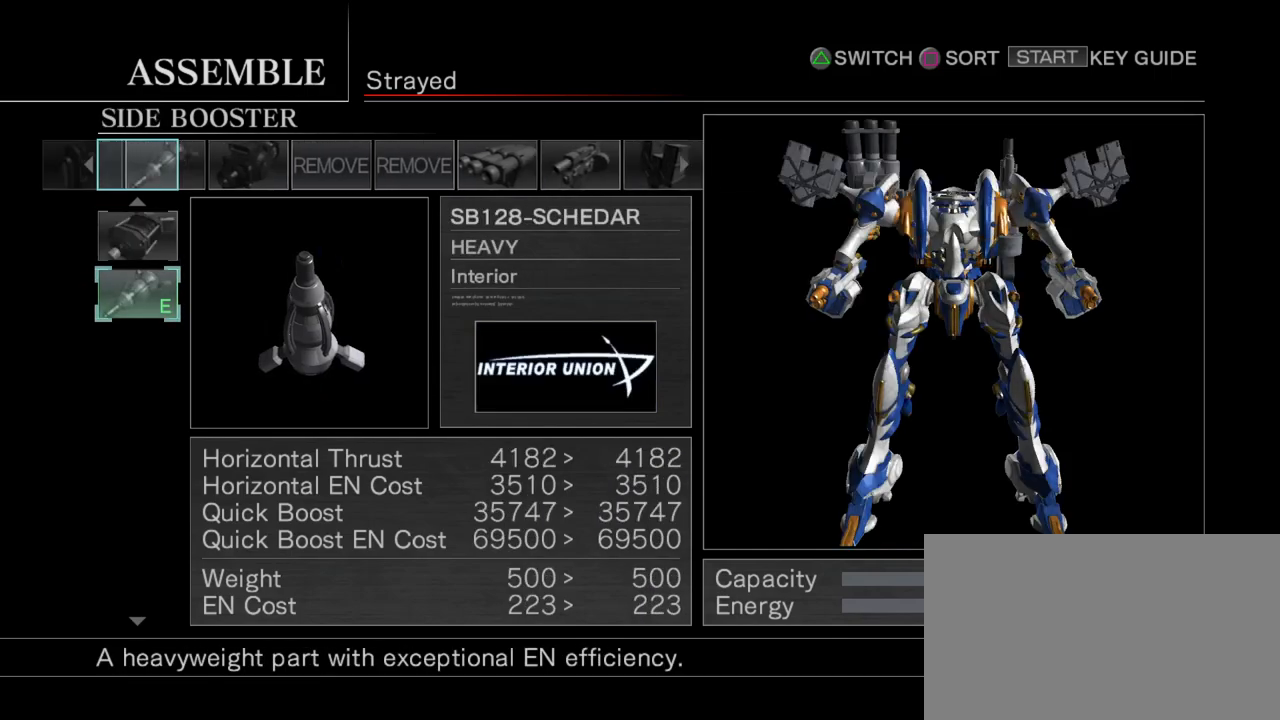
{"buttons": [], "left_stick": "center", "events": []}
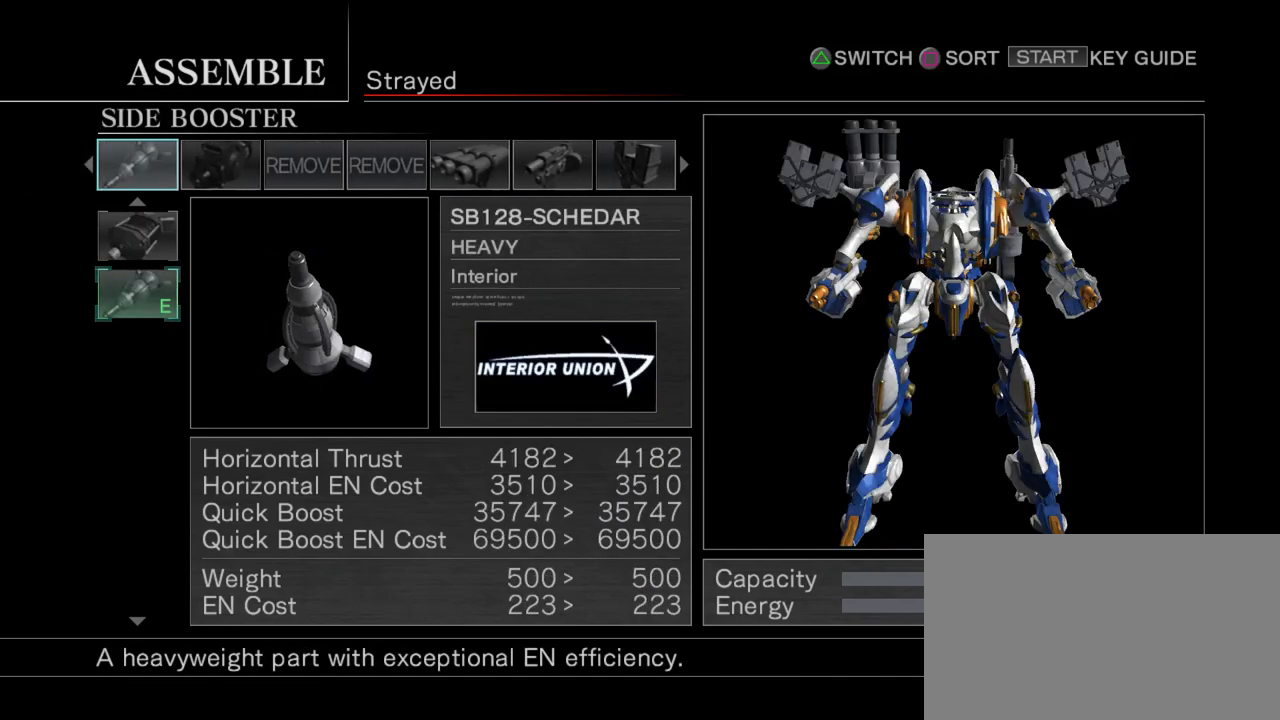
{"buttons": [], "left_stick": "center", "events": [[17, "left_stick", "up"], [217, "left_stick", "center"]]}
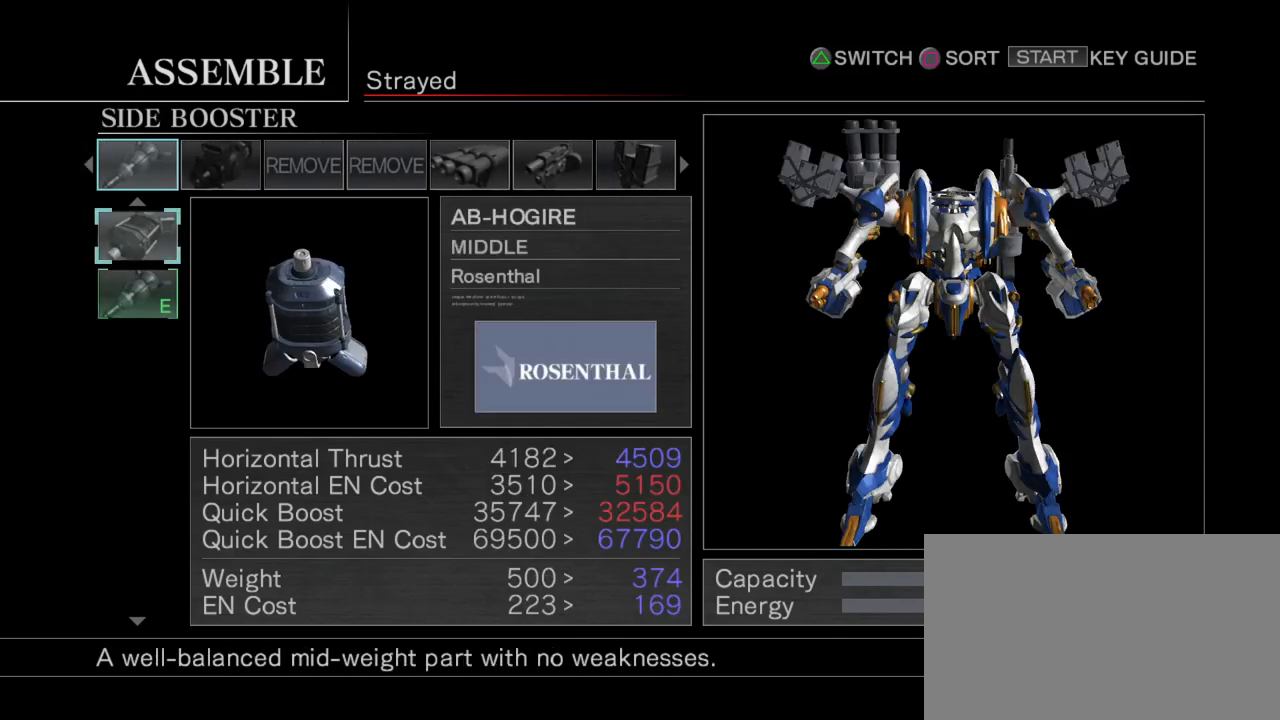
{"buttons": [], "left_stick": "right", "events": [[217, "left_stick", "down"], [300, "left_stick", "center"], [450, "left_stick", "right"]]}
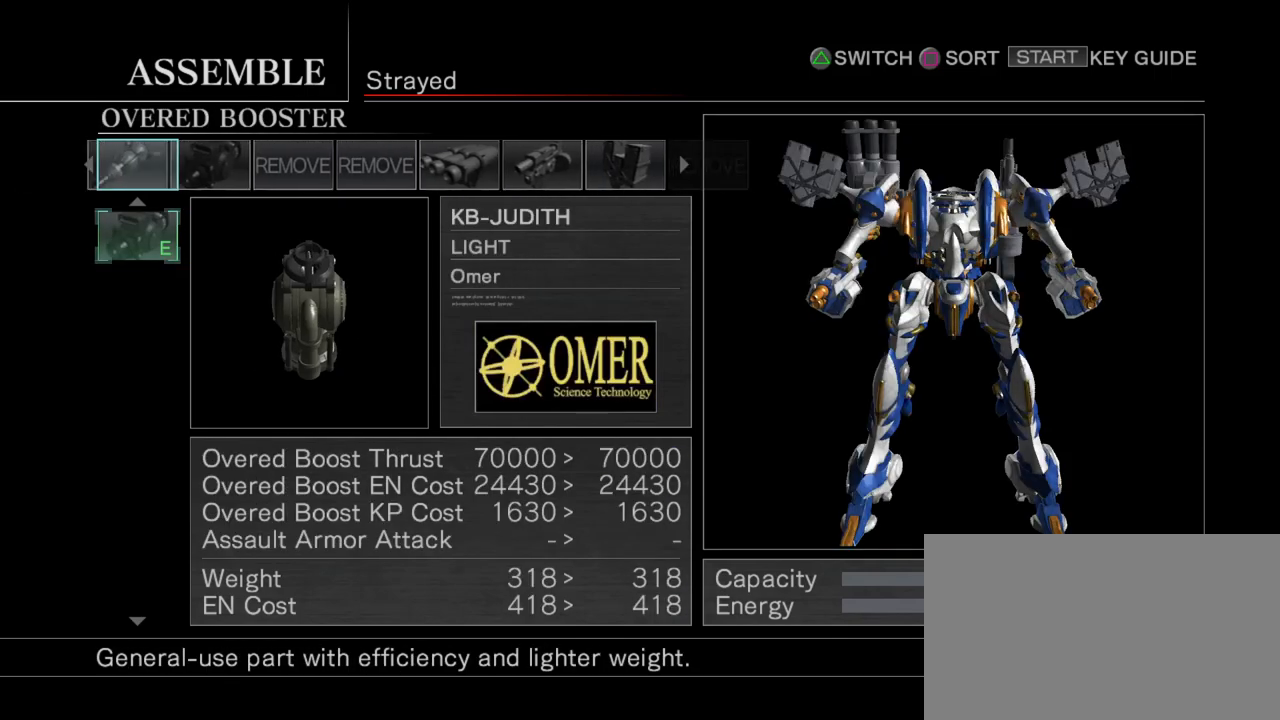
{"buttons": [], "left_stick": "center", "events": [[83, "left_stick", "center"]]}
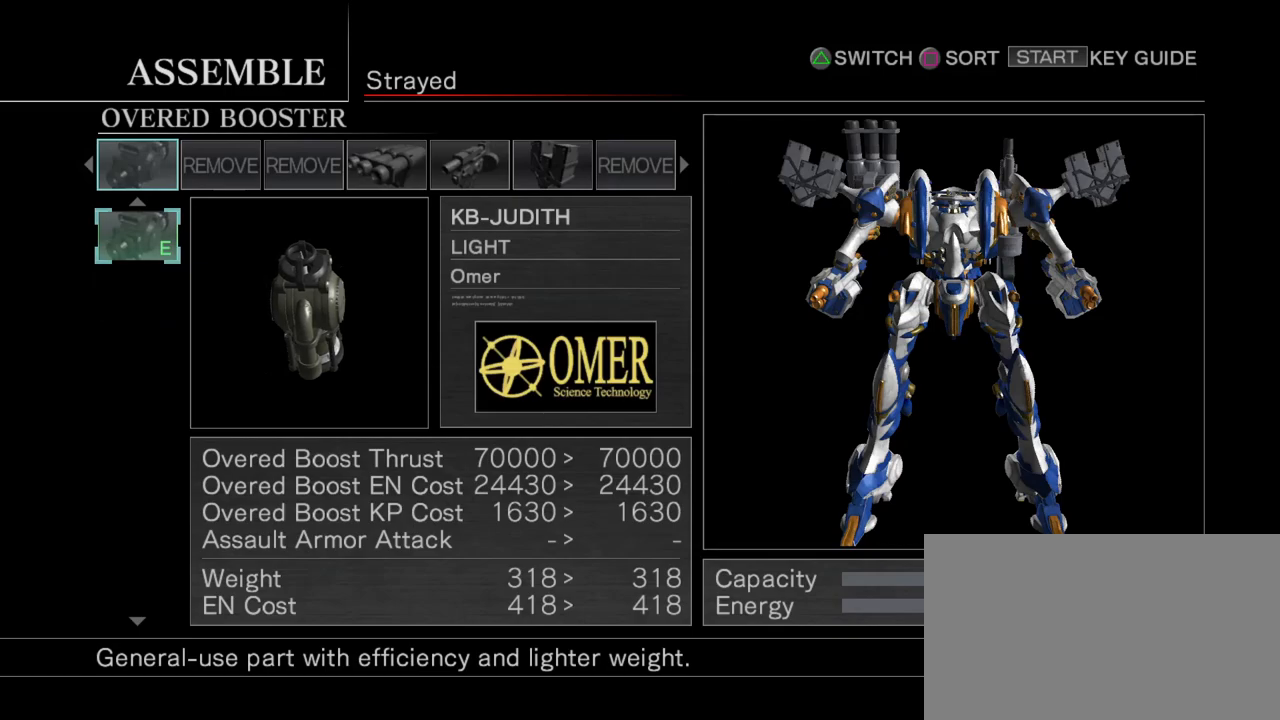
{"buttons": [], "left_stick": "center", "events": [[350, "left_stick", "right"], [483, "left_stick", "center"]]}
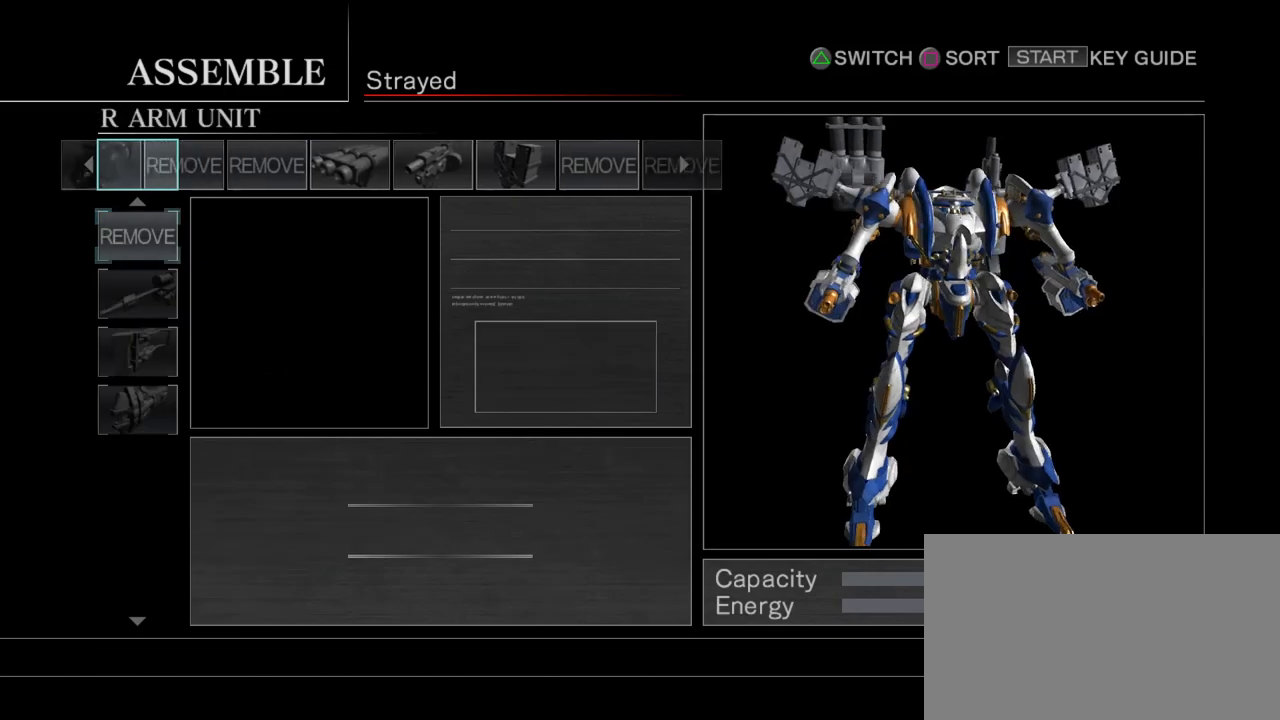
{"buttons": [], "left_stick": "center", "events": []}
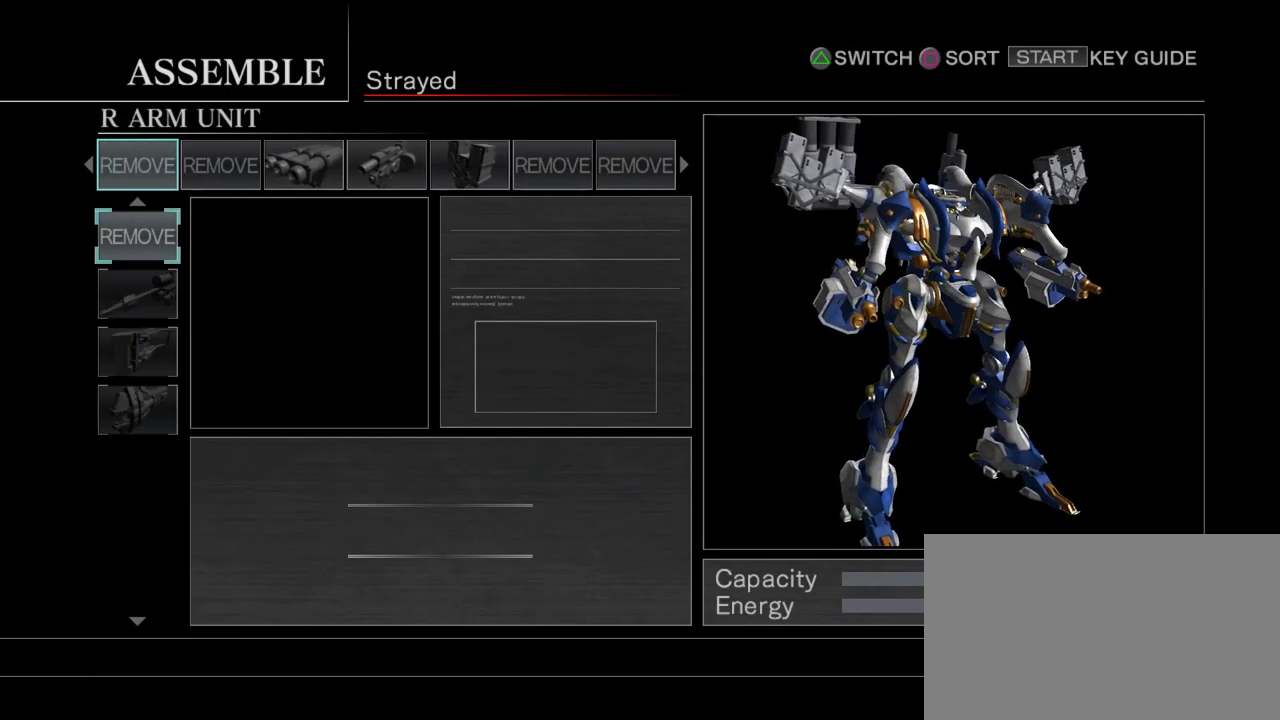
{"buttons": [], "left_stick": "center", "events": [[267, "left_stick", "right"], [367, "left_stick", "center"]]}
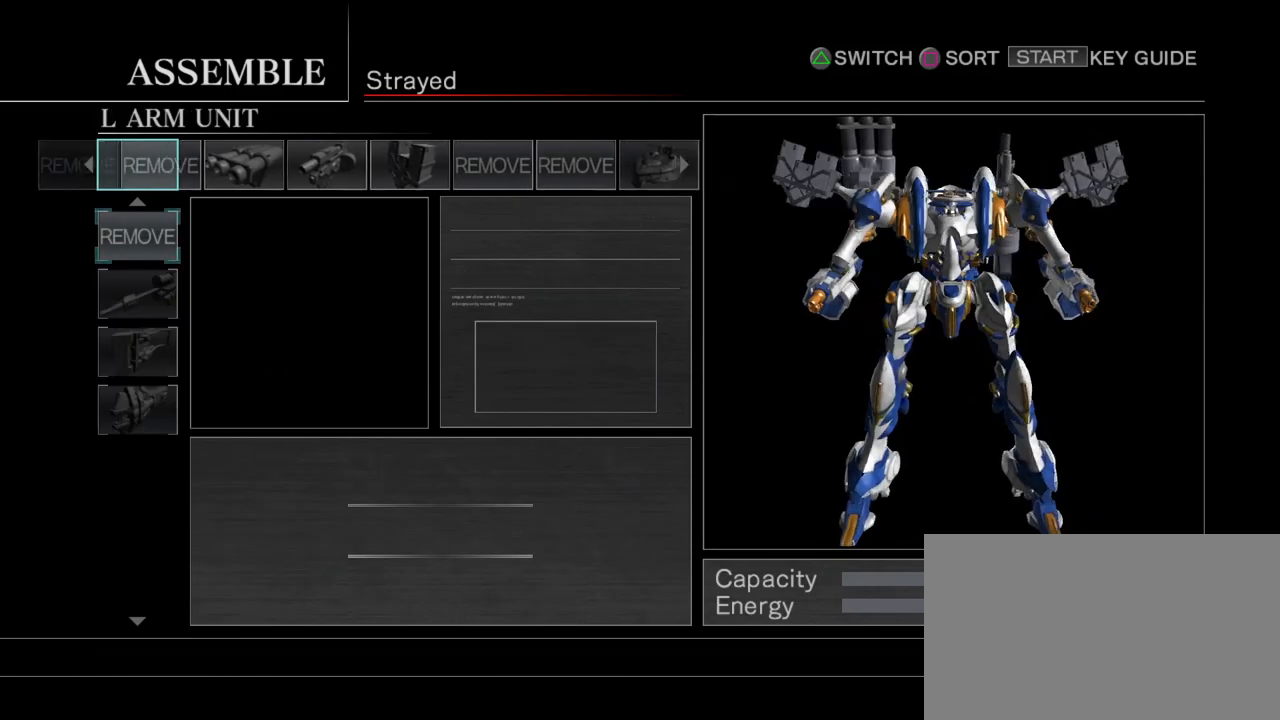
{"buttons": [], "left_stick": "center", "events": [[100, "left_stick", "right"], [217, "left_stick", "center"]]}
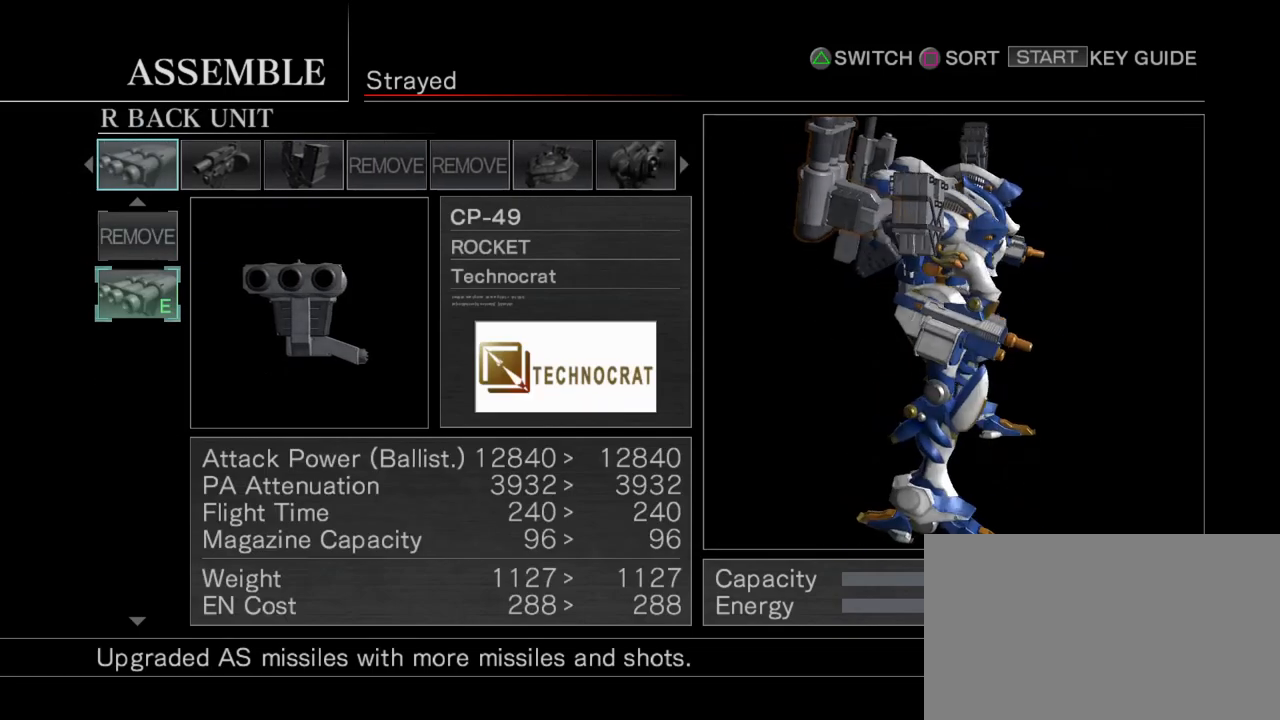
{"buttons": [], "left_stick": "left", "events": [[183, "left_stick", "left"], [300, "left_stick", "center"], [433, "left_stick", "left"]]}
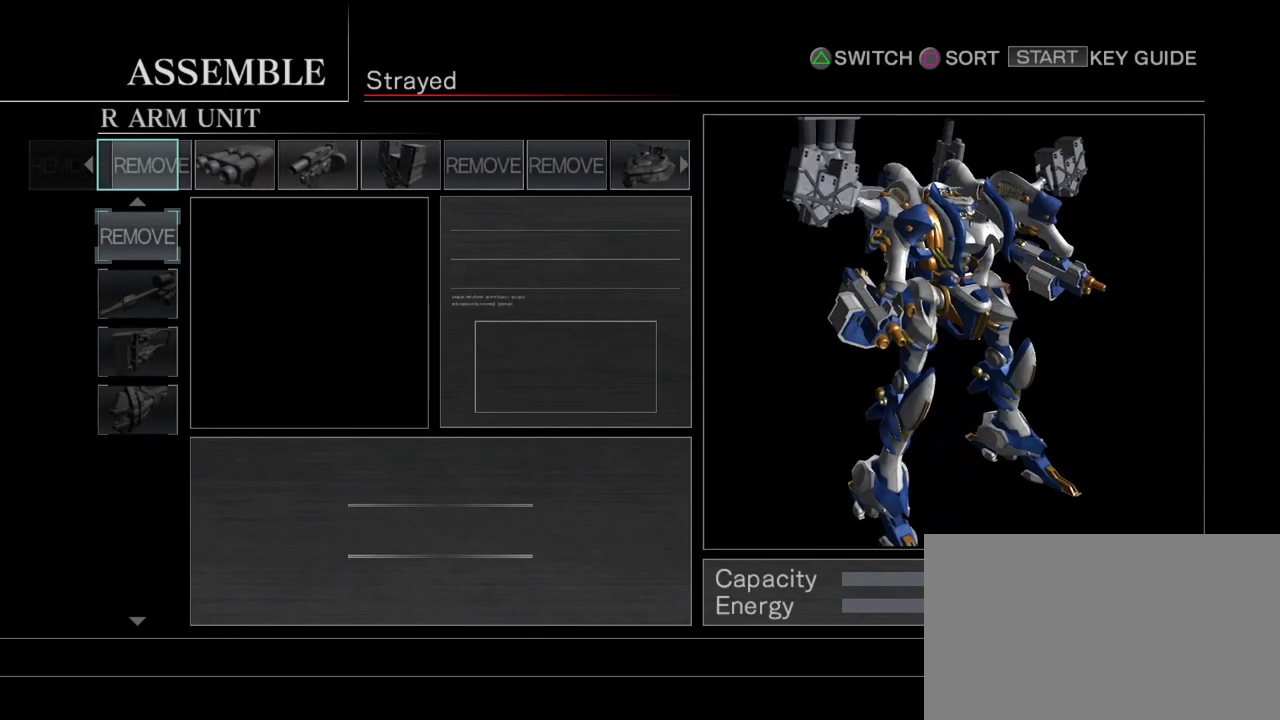
{"buttons": [], "left_stick": "center", "events": [[50, "left_stick", "center"], [167, "left_stick", "left"], [267, "left_stick", "center"], [383, "left_stick", "left"], [483, "left_stick", "center"]]}
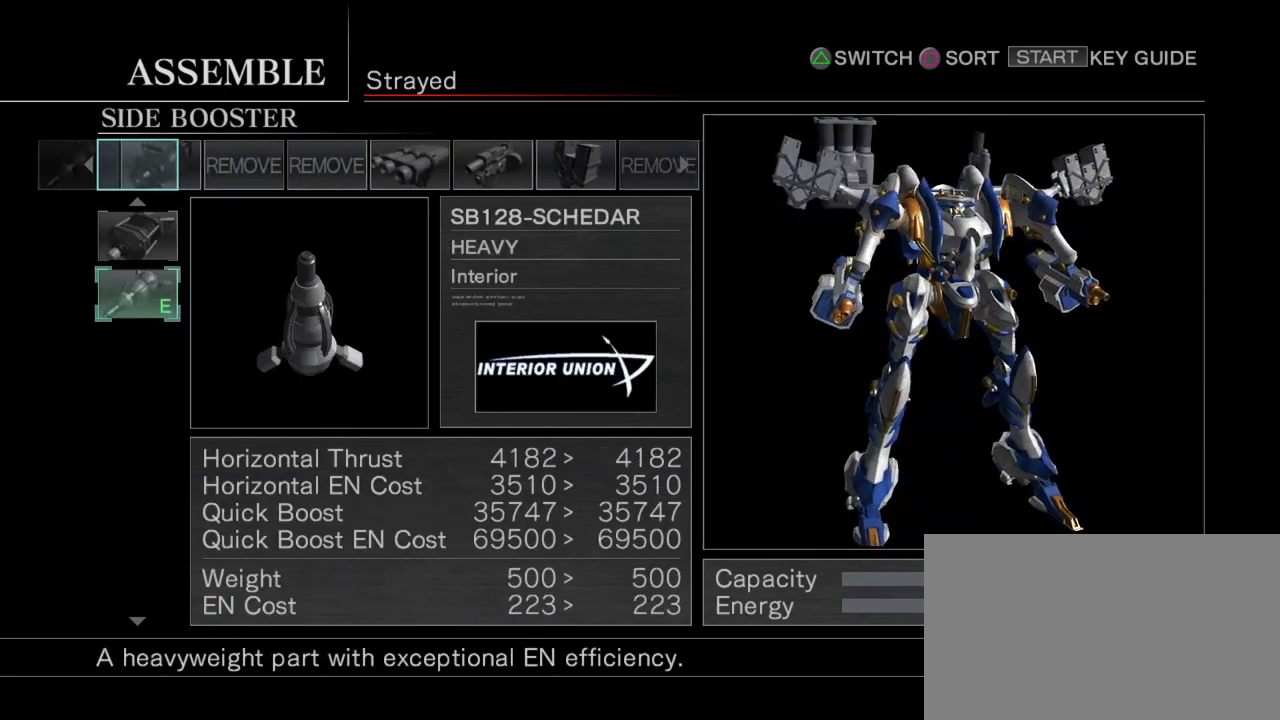
{"buttons": [], "left_stick": "center", "events": [[150, "left_stick", "left"], [217, "left_stick", "center"]]}
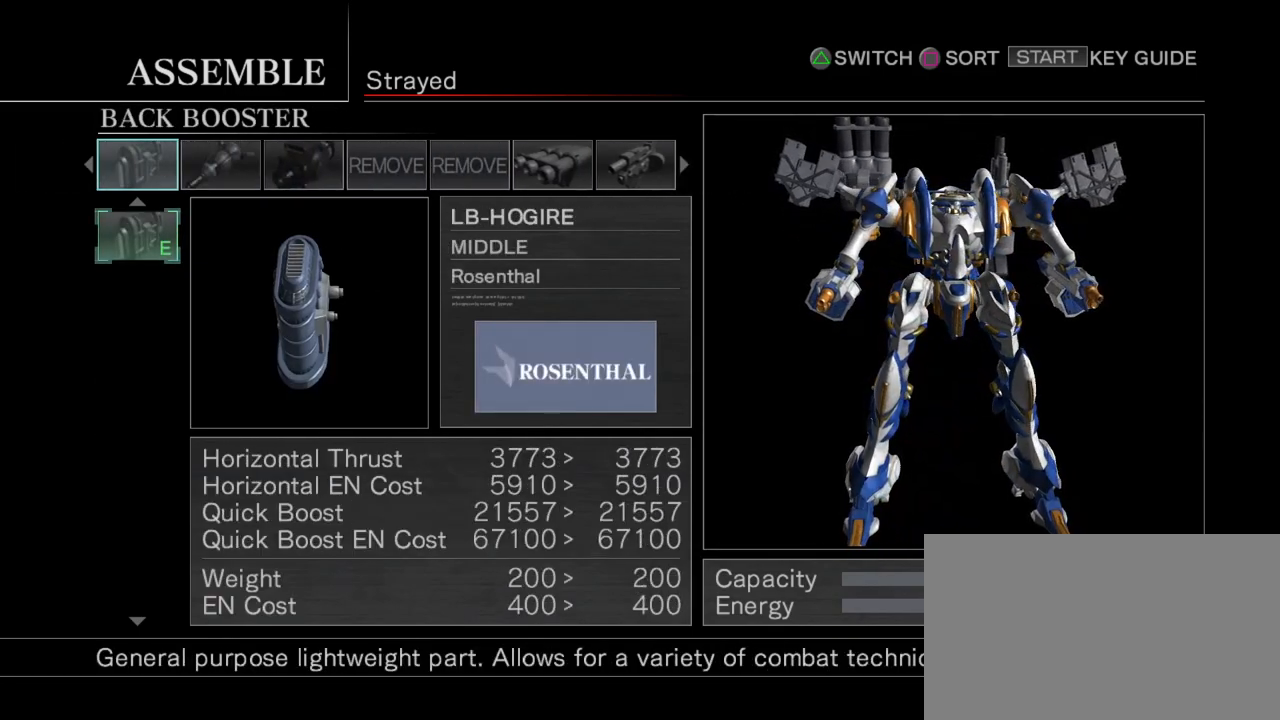
{"buttons": ["R2"], "left_stick": "center", "events": [[450, "R2", "down"]]}
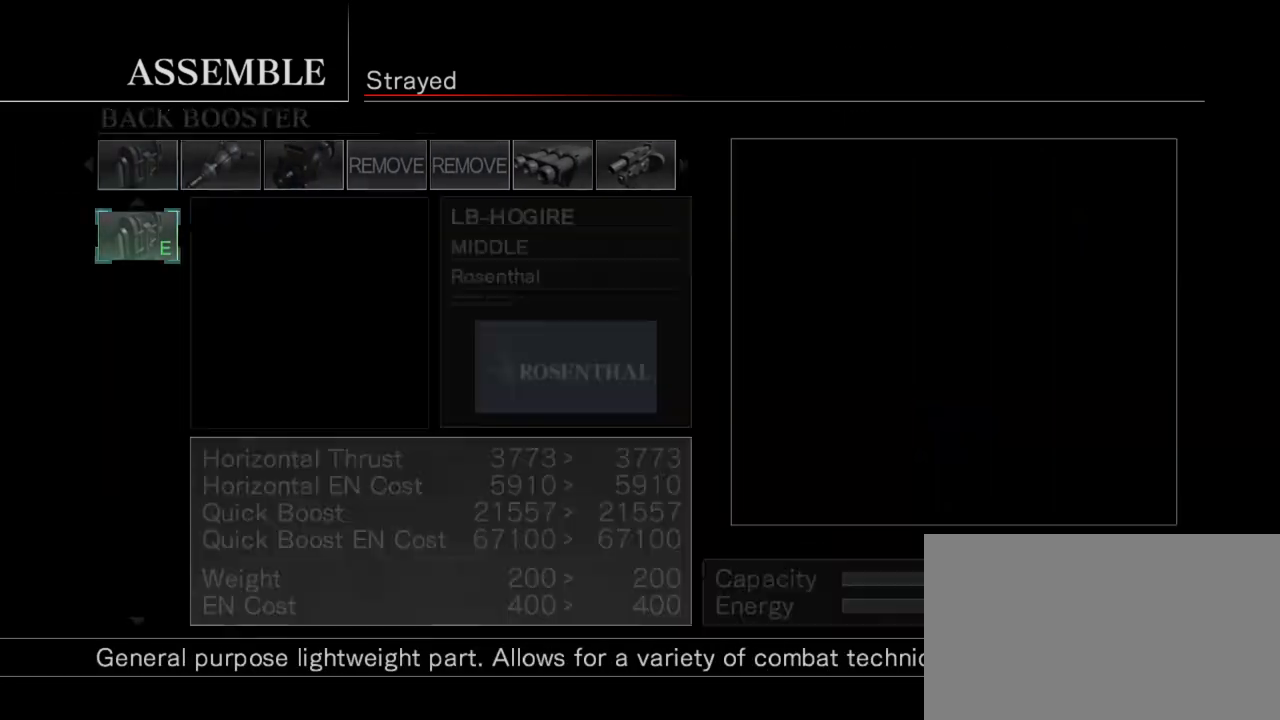
{"buttons": [], "left_stick": "center", "events": [[17, "R2", "up"]]}
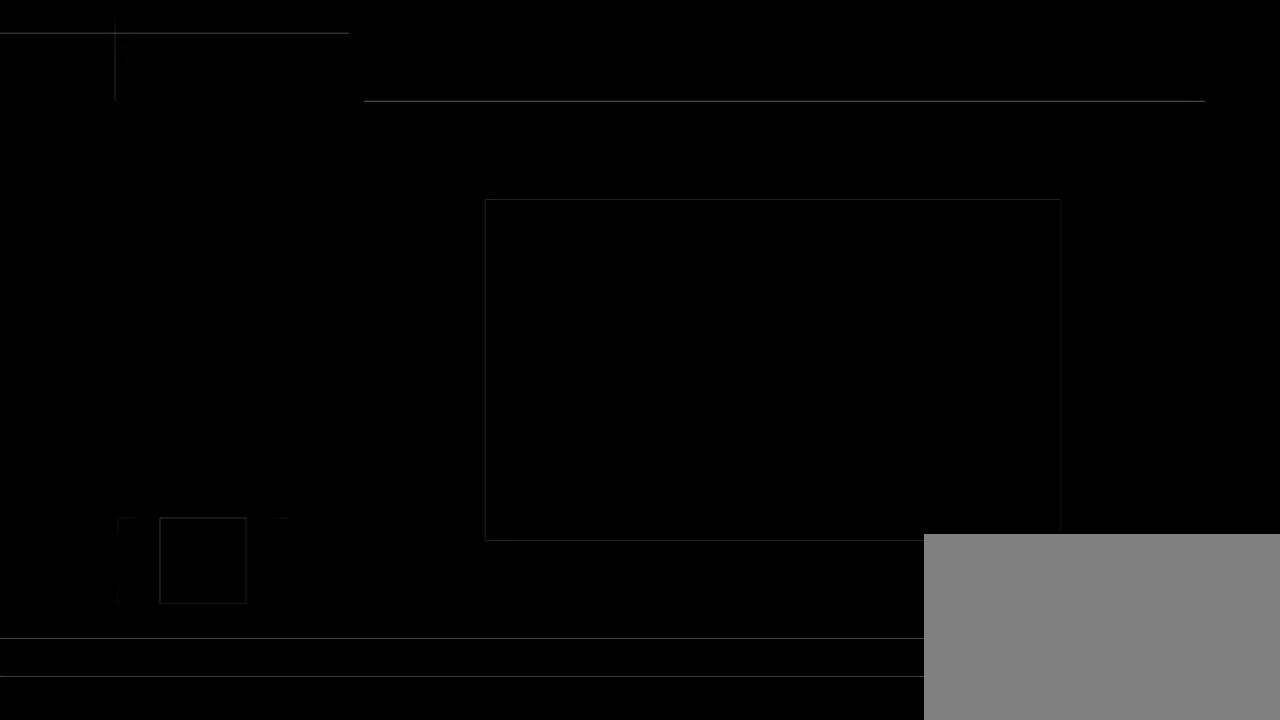
{"buttons": [], "left_stick": "center", "events": []}
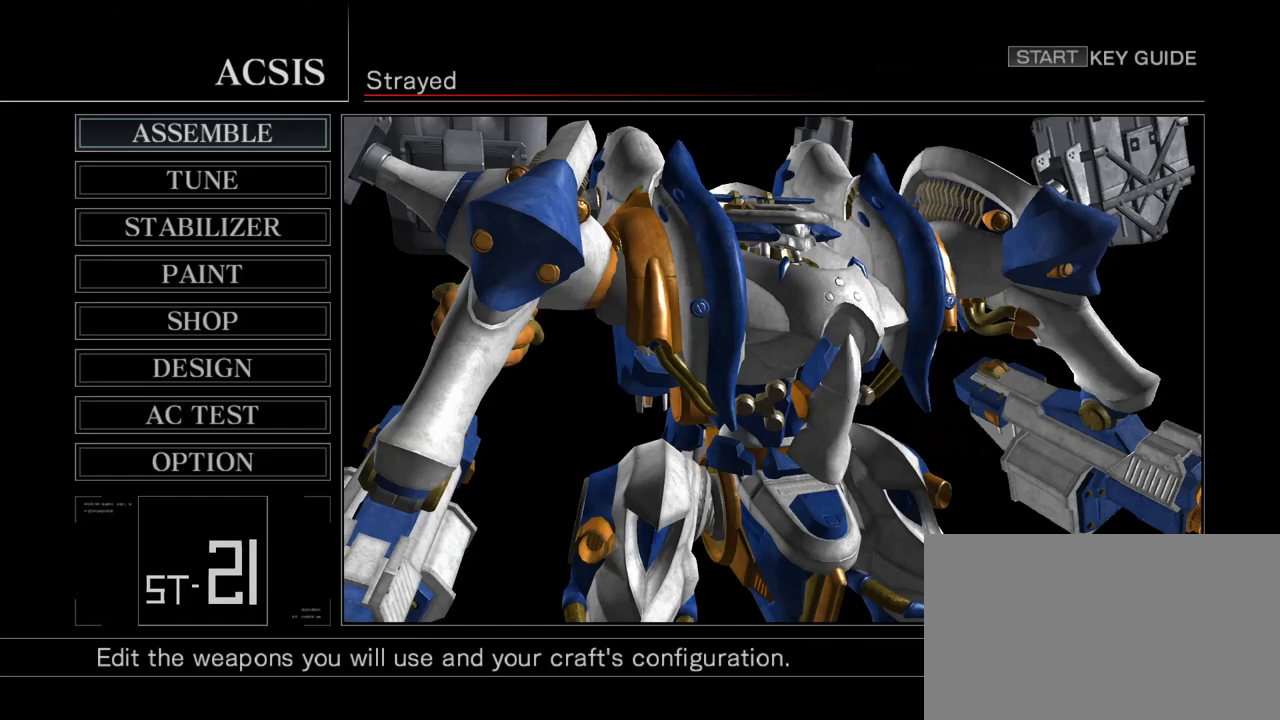
{"buttons": [], "left_stick": "center", "events": [[400, "R2", "down"], [500, "R2", "up"]]}
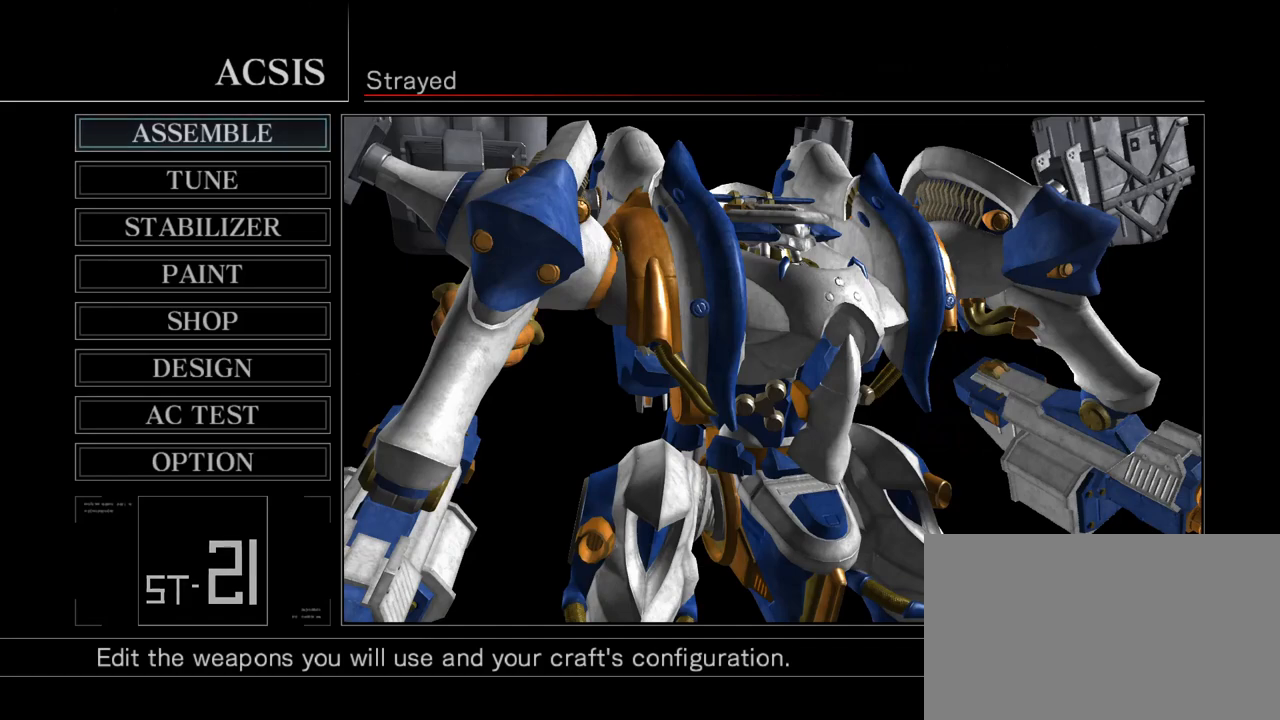
{"buttons": [], "left_stick": "center", "events": []}
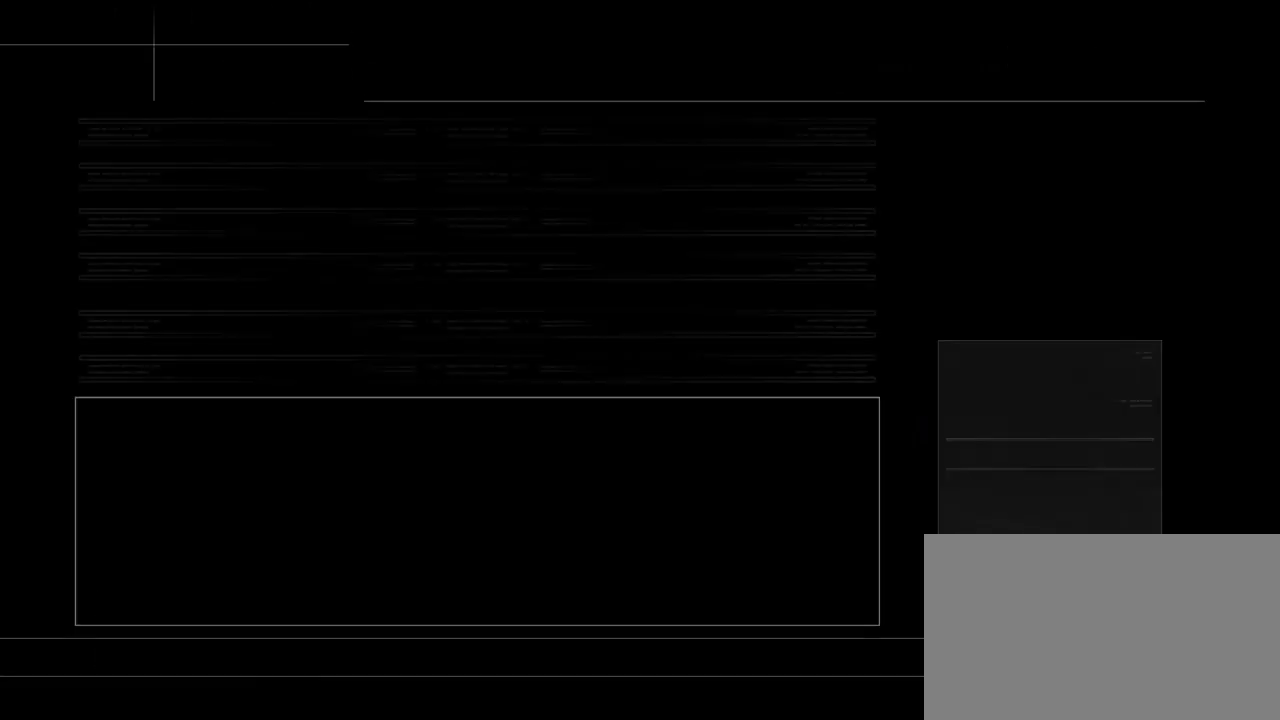
{"buttons": [], "left_stick": "center", "events": [[317, "left_stick", "right"], [417, "left_stick", "center"]]}
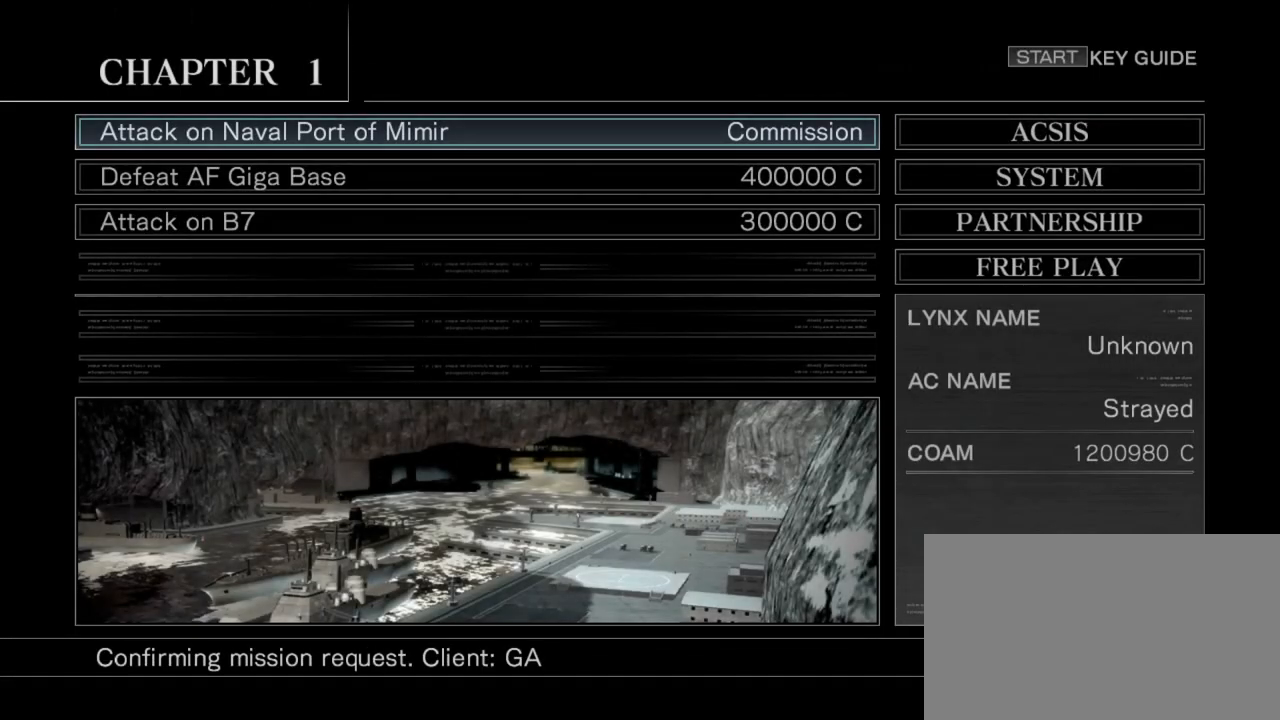
{"buttons": [], "left_stick": "right", "events": [[100, "left_stick", "down"], [200, "left_stick", "center"], [483, "left_stick", "right"]]}
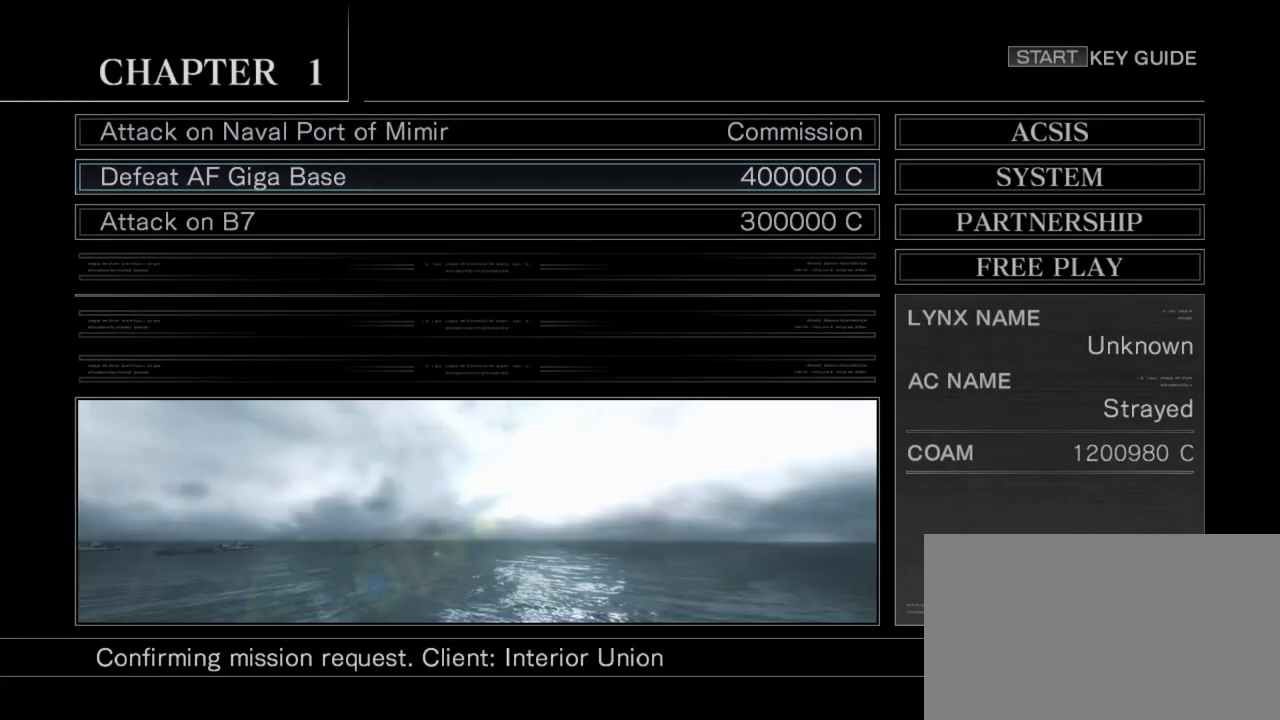
{"buttons": [], "left_stick": "center", "events": [[83, "left_stick", "center"], [283, "CIRCLE", "down"], [367, "CIRCLE", "up"]]}
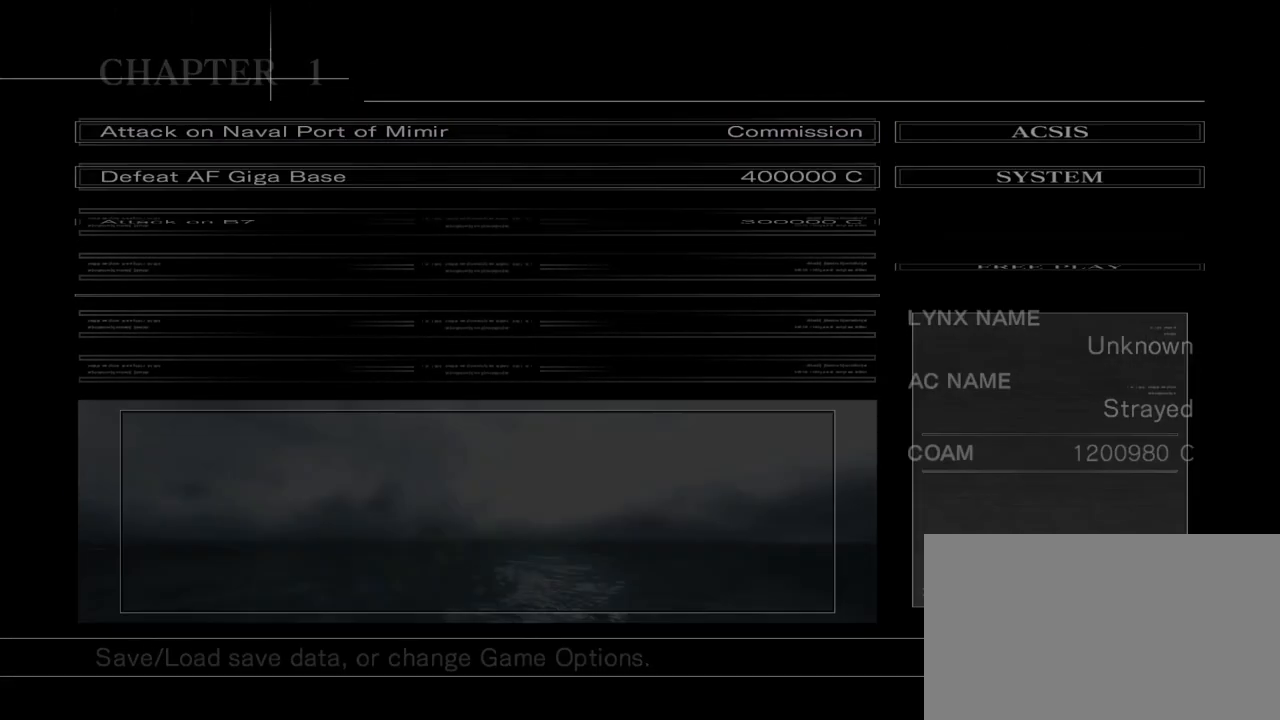
{"buttons": [], "left_stick": "center", "events": []}